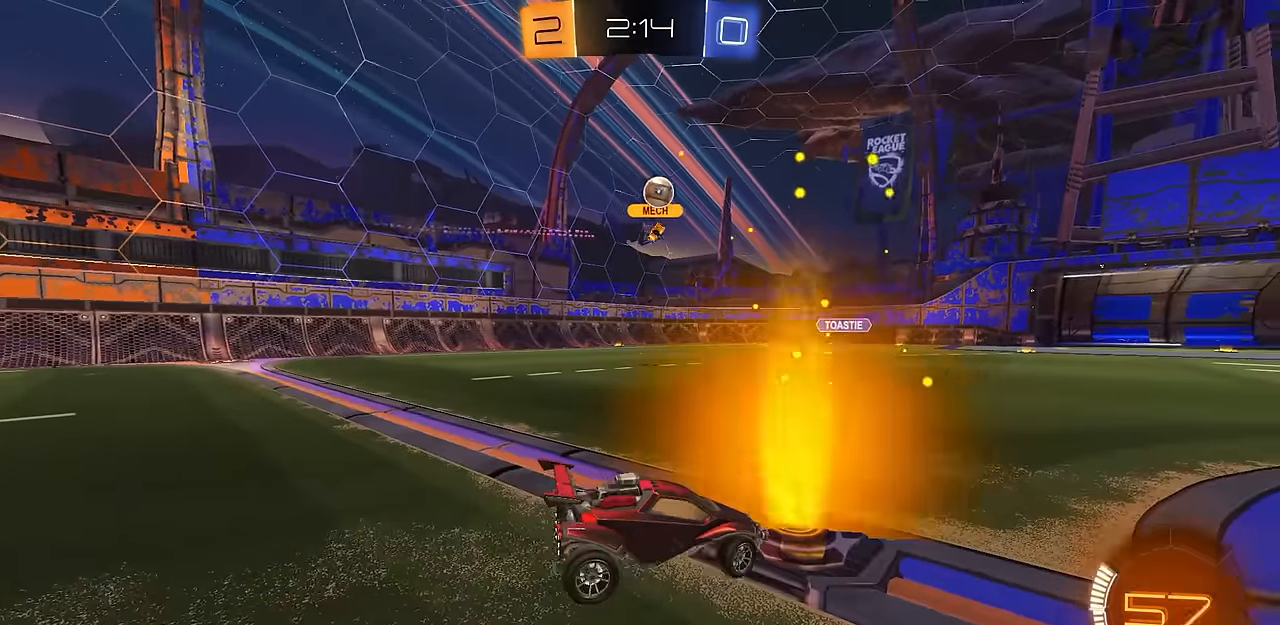
Gameplay with a controller (PlayStation layout); each line is a JSON object with the inputs held at the frame after it. "events" lists button and stick changes between this image and that frame as [ms after this image, input, new state], when the widget could be followed in between. Not read: R2.
{"buttons": [], "left_stick": "left", "right_stick": "center", "events": [[67, "left_stick", "center"], [217, "left_stick", "left"]]}
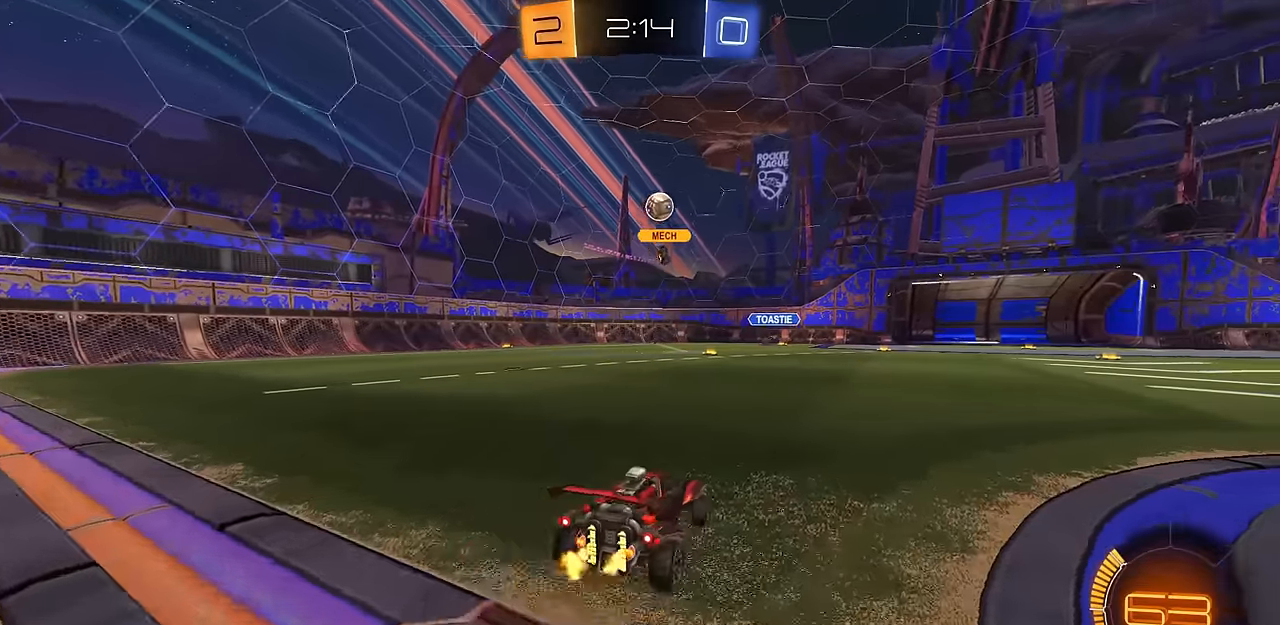
{"buttons": [], "left_stick": "center", "right_stick": "center", "events": [[116, "left_stick", "center"], [283, "left_stick", "left"], [350, "left_stick", "center"]]}
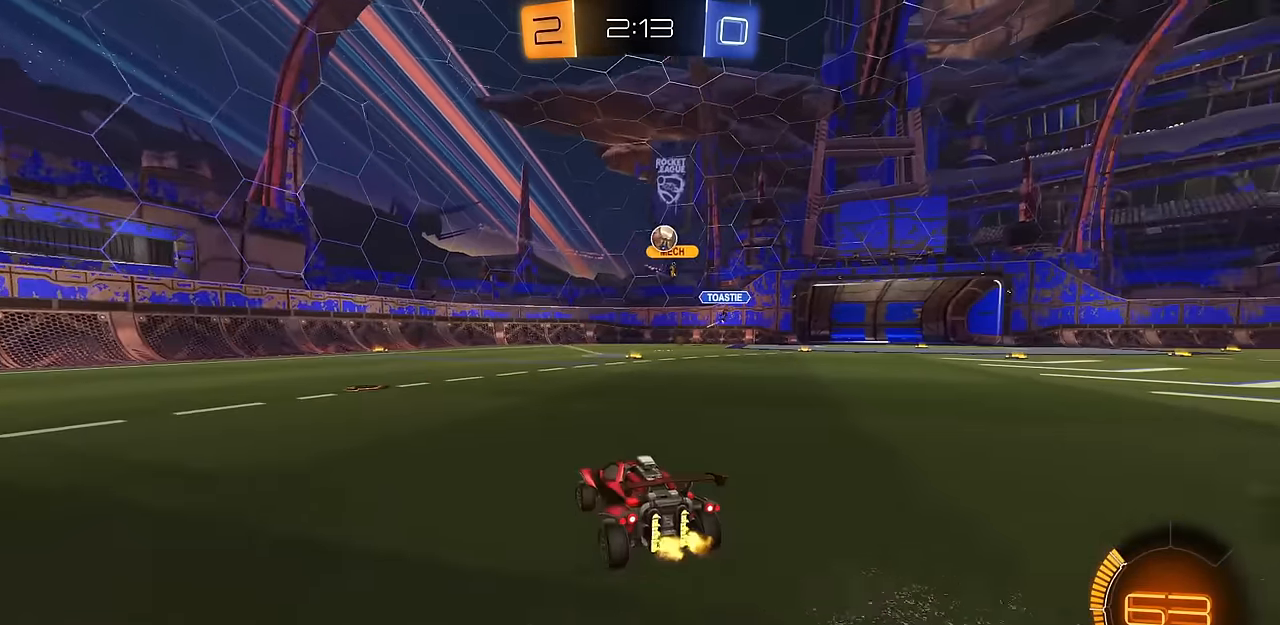
{"buttons": [], "left_stick": "center", "right_stick": "center", "events": [[317, "left_stick", "right"], [501, "left_stick", "center"]]}
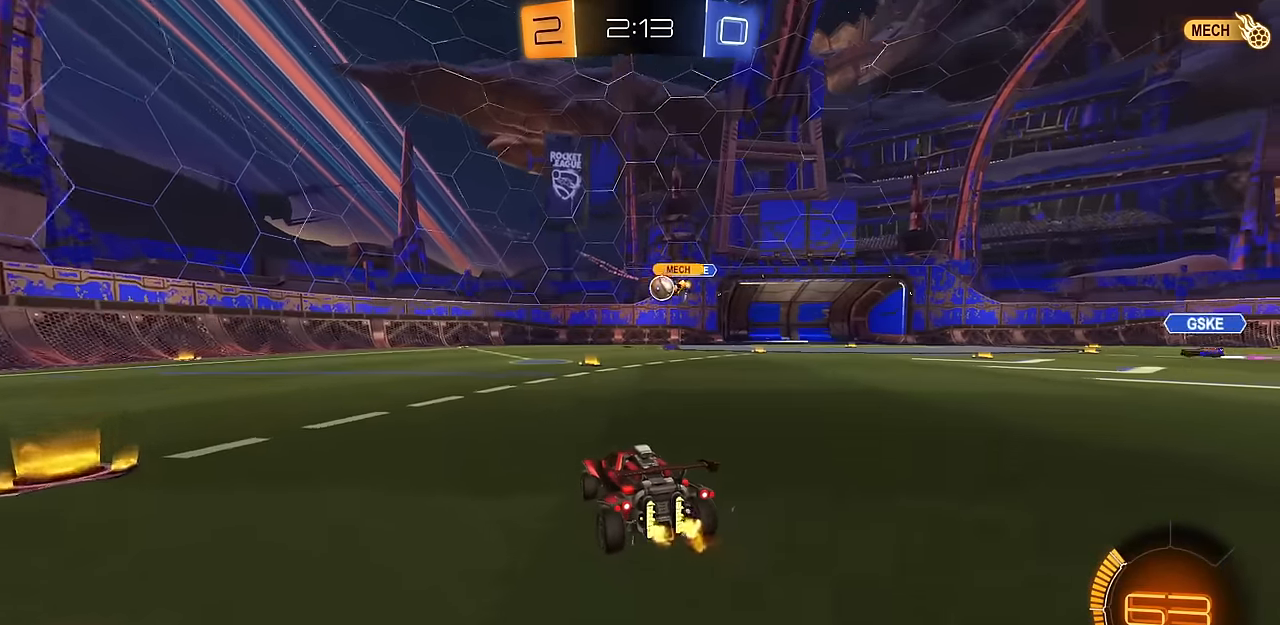
{"buttons": [], "left_stick": "center", "right_stick": "center", "events": [[66, "CIRCLE", "down"], [250, "CIRCLE", "up"]]}